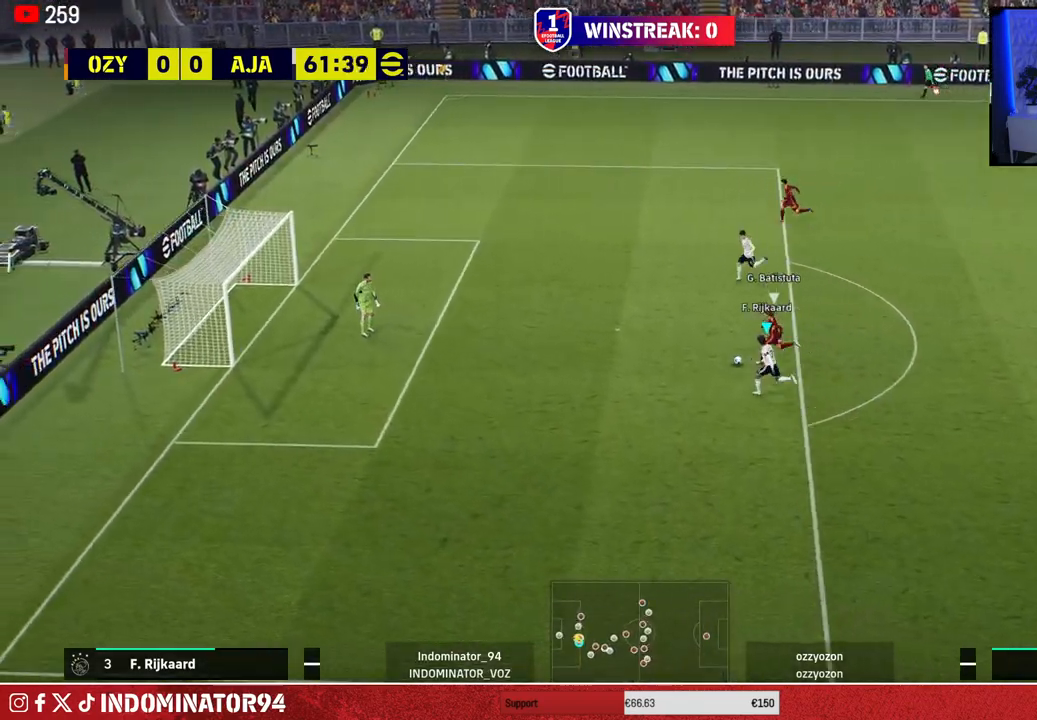
Gameplay with a controller (PlayStation layout); each line is a JSON object with the inputs held at the frame after it. "events" lists button and stick changes between this image and that frame as [ms after this image, input, new state], when the widget could be followed in between.
{"buttons": ["R1"], "left_stick": "up-left", "right_stick": "center", "events": [[117, "L1", "up"], [117, "R3", "up"]]}
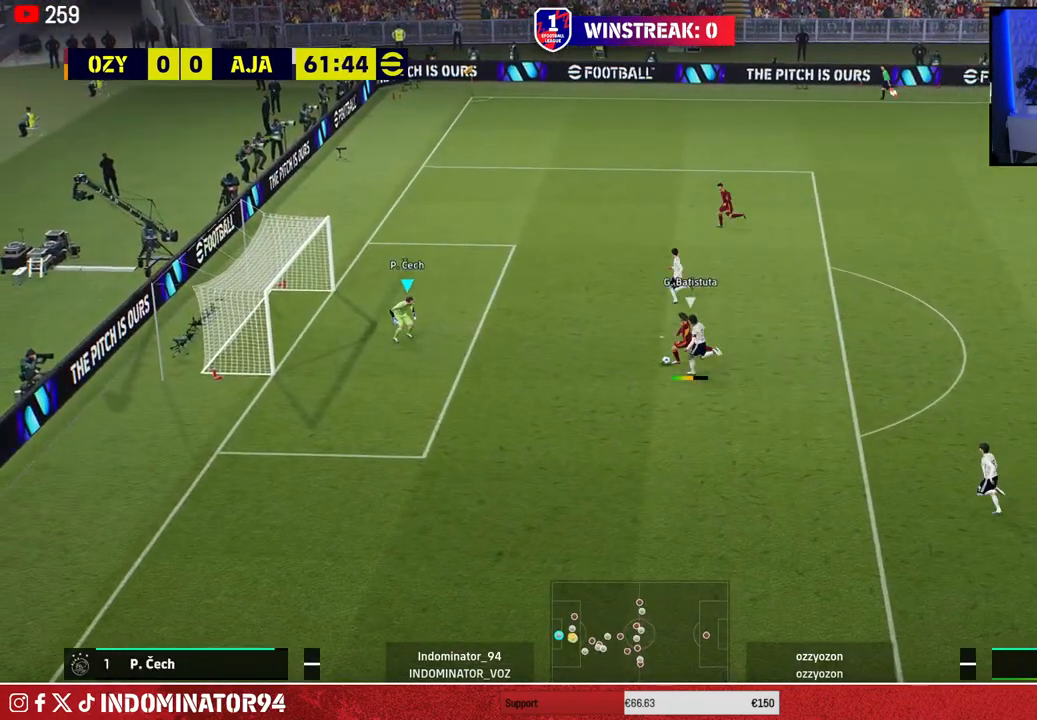
{"buttons": ["R1"], "left_stick": "up-left", "right_stick": "center", "events": [[300, "left_stick", "left"], [450, "left_stick", "up-left"]]}
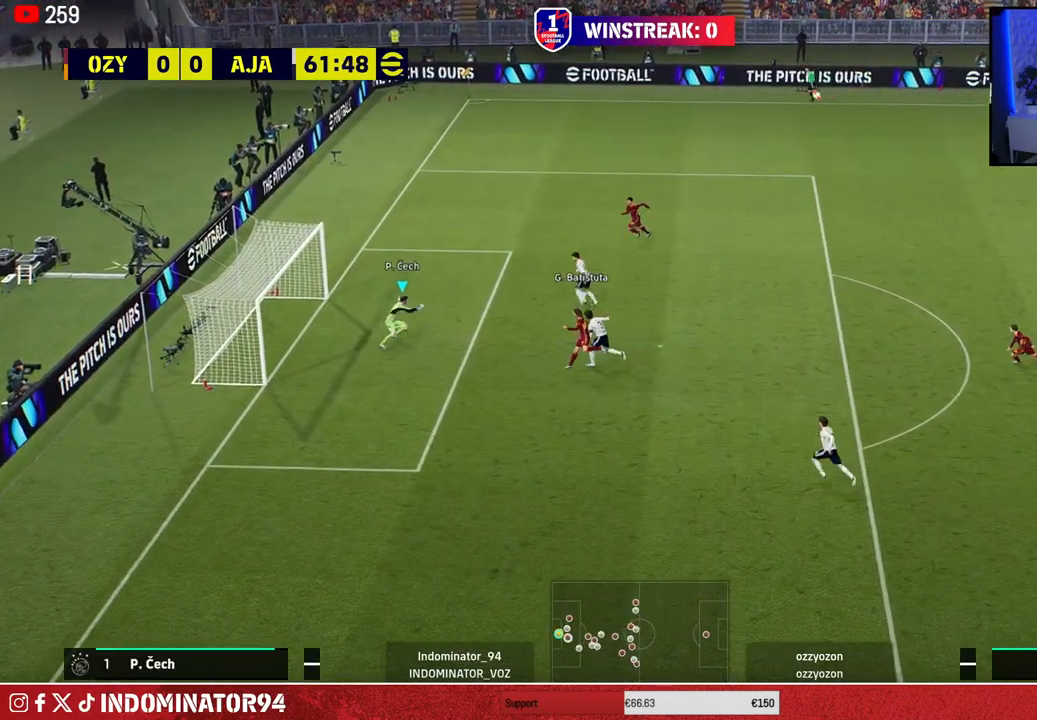
{"buttons": ["R1"], "left_stick": "up-left", "right_stick": "center", "events": []}
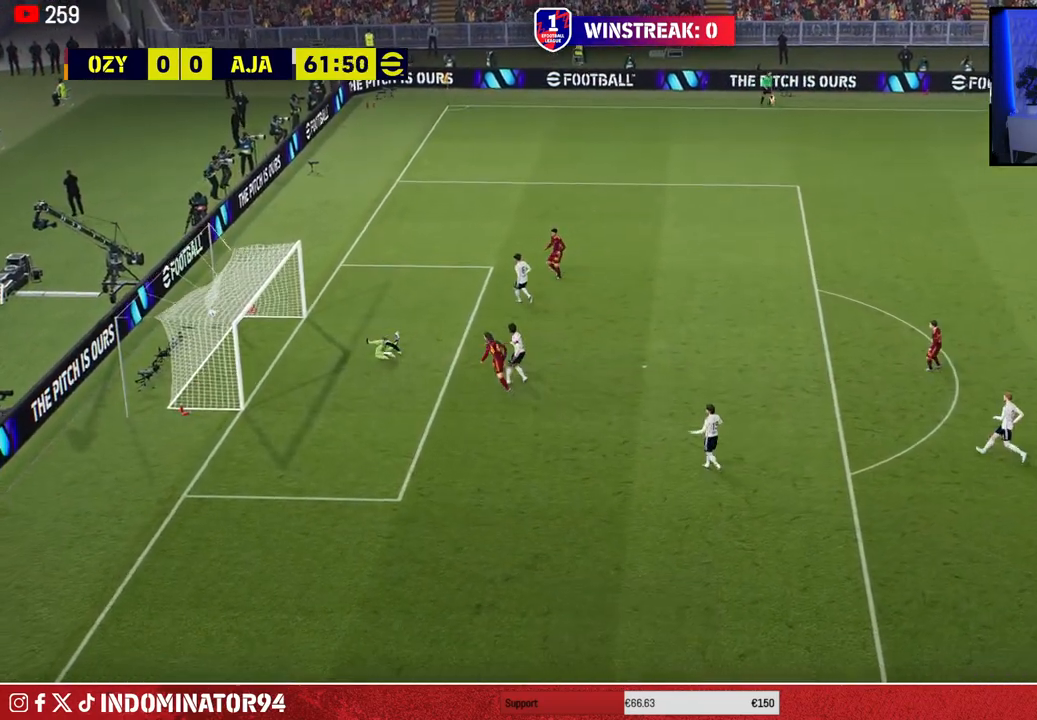
{"buttons": [], "left_stick": "center", "right_stick": "center", "events": [[17, "left_stick", "center"], [150, "R1", "up"]]}
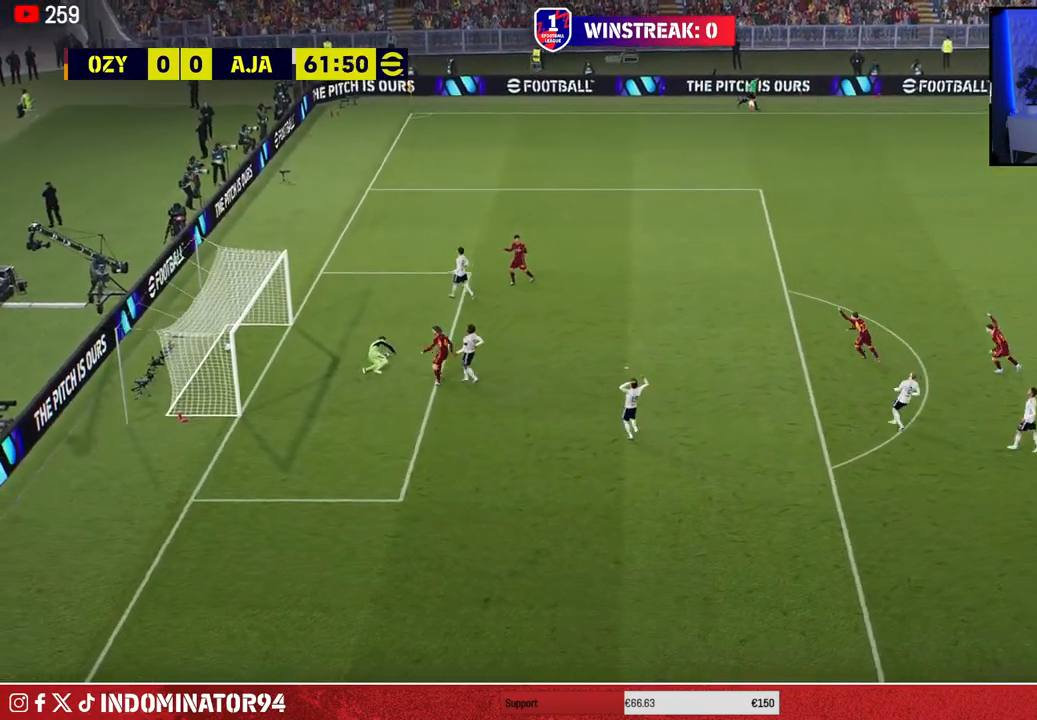
{"buttons": [], "left_stick": "center", "right_stick": "center", "events": []}
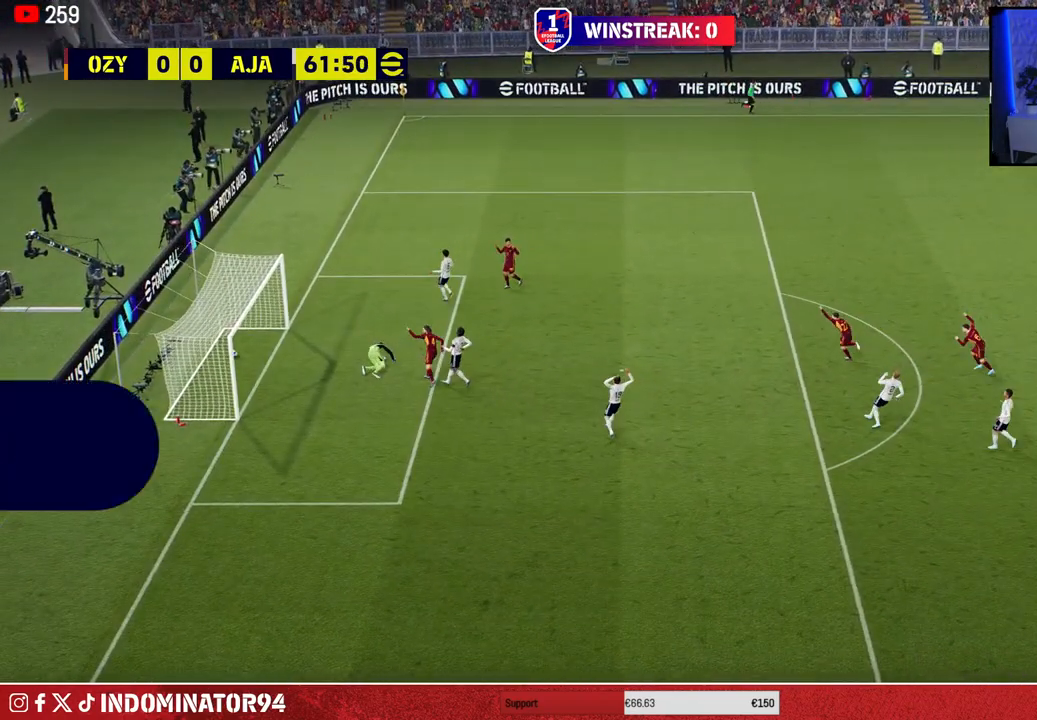
{"buttons": [], "left_stick": "center", "right_stick": "center", "events": [[33, "CROSS", "down"], [150, "CROSS", "up"], [217, "CROSS", "down"], [317, "CROSS", "up"], [383, "CROSS", "down"], [450, "CROSS", "up"]]}
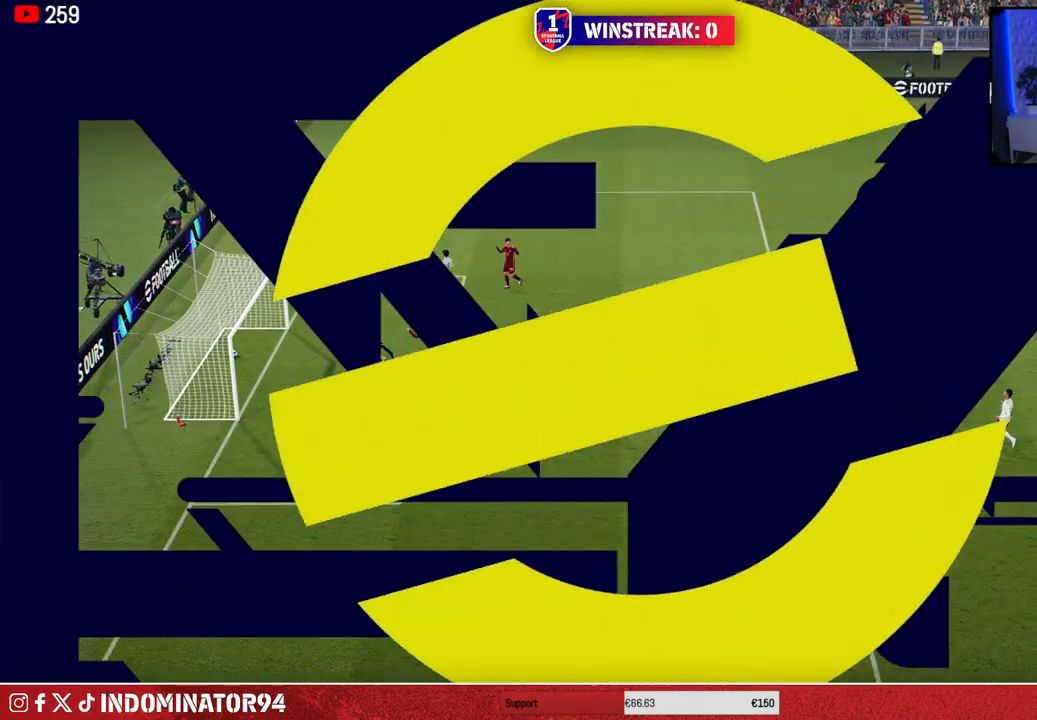
{"buttons": [], "left_stick": "center", "right_stick": "center", "events": [[50, "CROSS", "down"], [117, "CROSS", "up"], [233, "CROSS", "down"], [317, "CROSS", "up"], [417, "CROSS", "down"], [500, "CROSS", "up"]]}
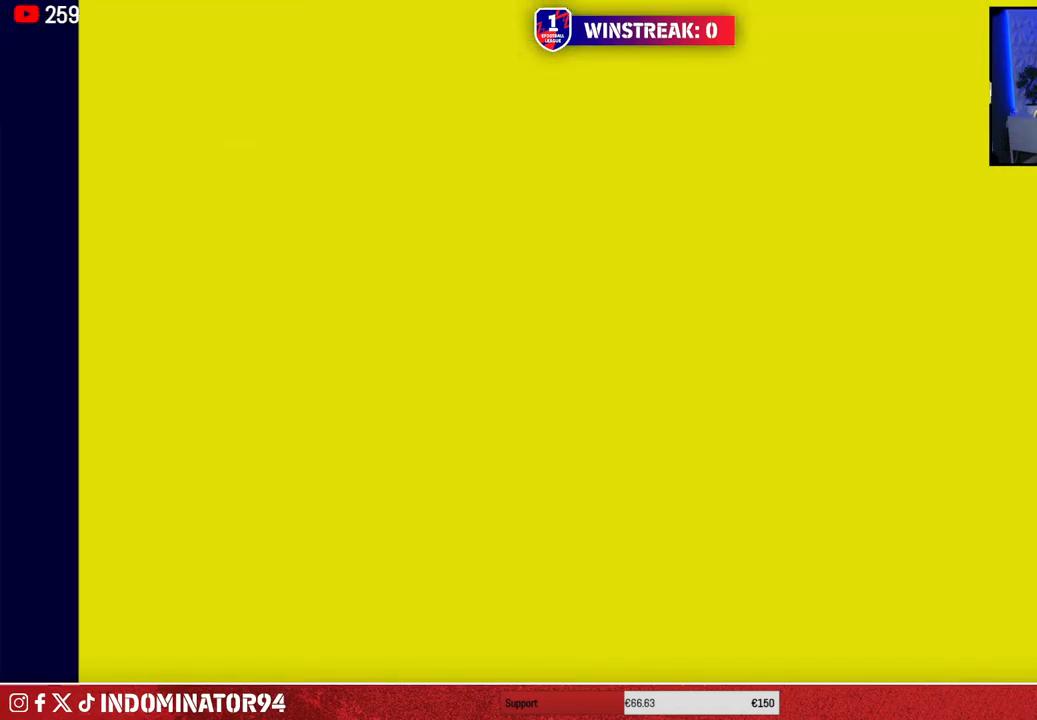
{"buttons": [], "left_stick": "center", "right_stick": "center", "events": [[67, "CROSS", "down"], [167, "CROSS", "up"], [233, "CROSS", "down"], [317, "CROSS", "up"], [400, "CROSS", "down"], [483, "CROSS", "up"]]}
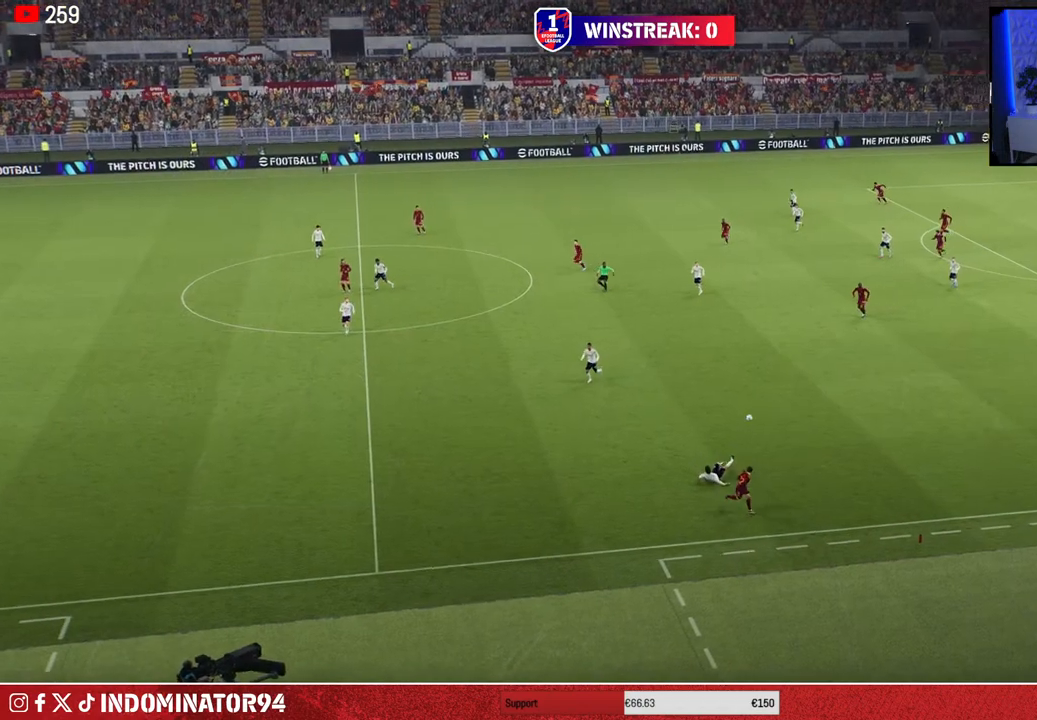
{"buttons": [], "left_stick": "center", "right_stick": "center", "events": [[50, "CROSS", "down"], [133, "CROSS", "up"], [200, "CROSS", "down"], [300, "CROSS", "up"]]}
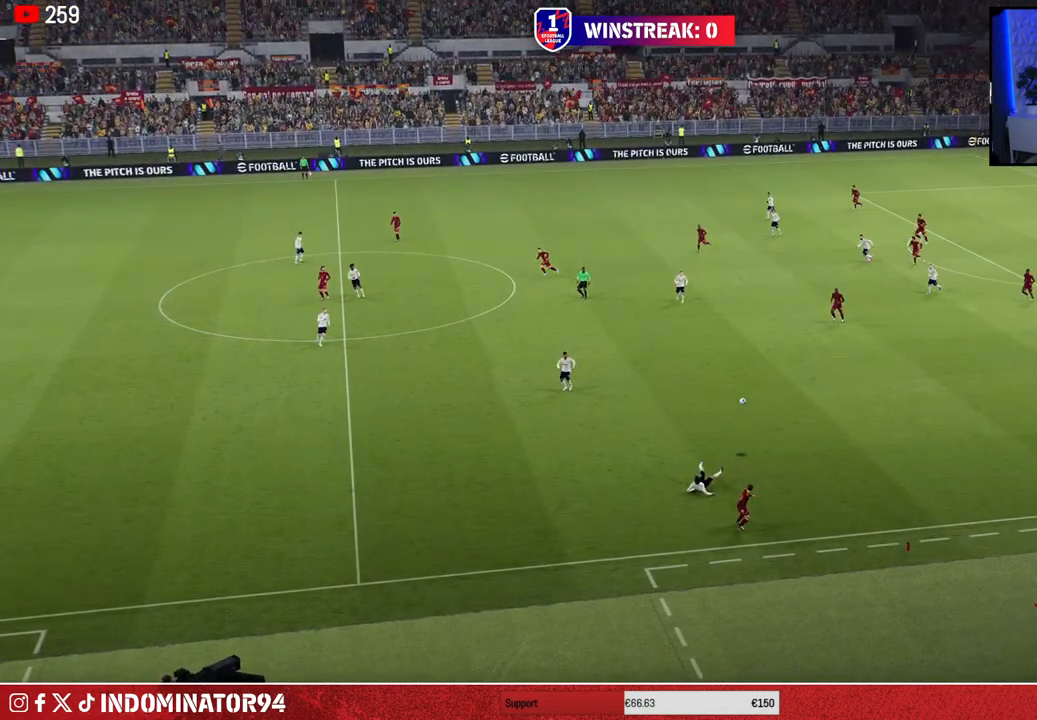
{"buttons": [], "left_stick": "center", "right_stick": "center", "events": []}
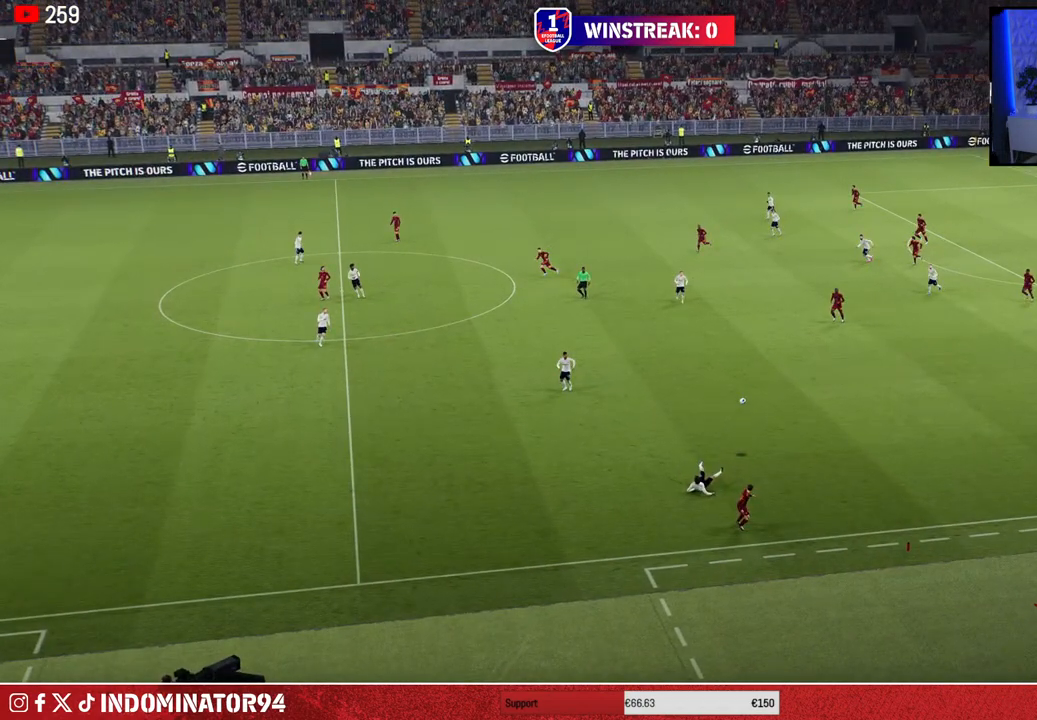
{"buttons": [], "left_stick": "center", "right_stick": "center", "events": []}
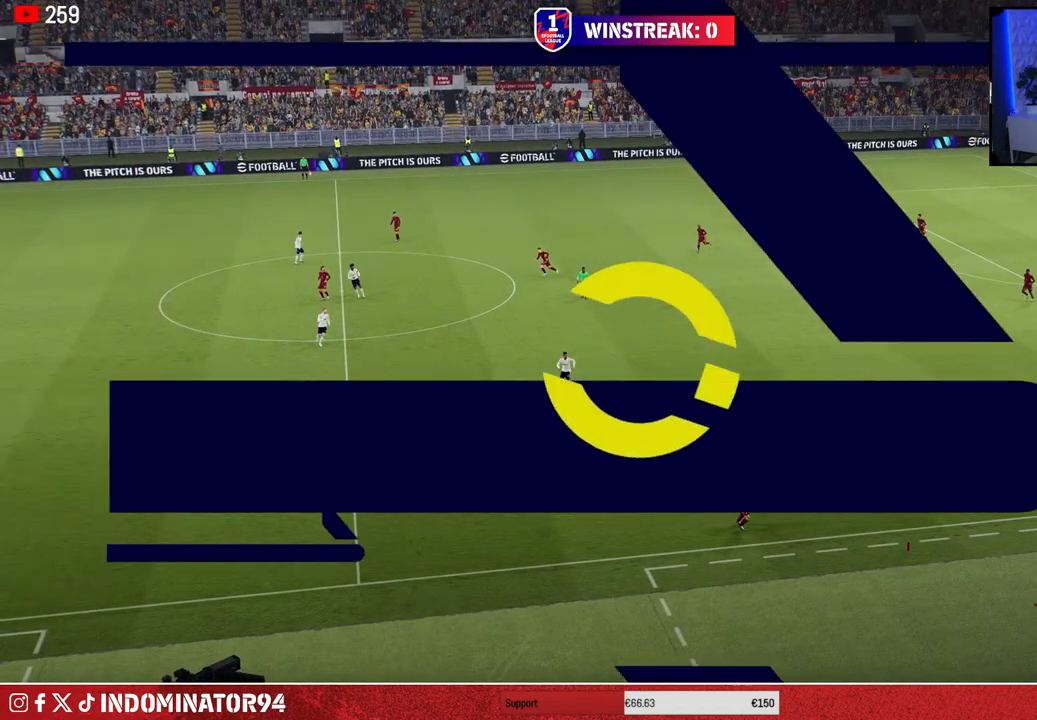
{"buttons": [], "left_stick": "center", "right_stick": "center", "events": []}
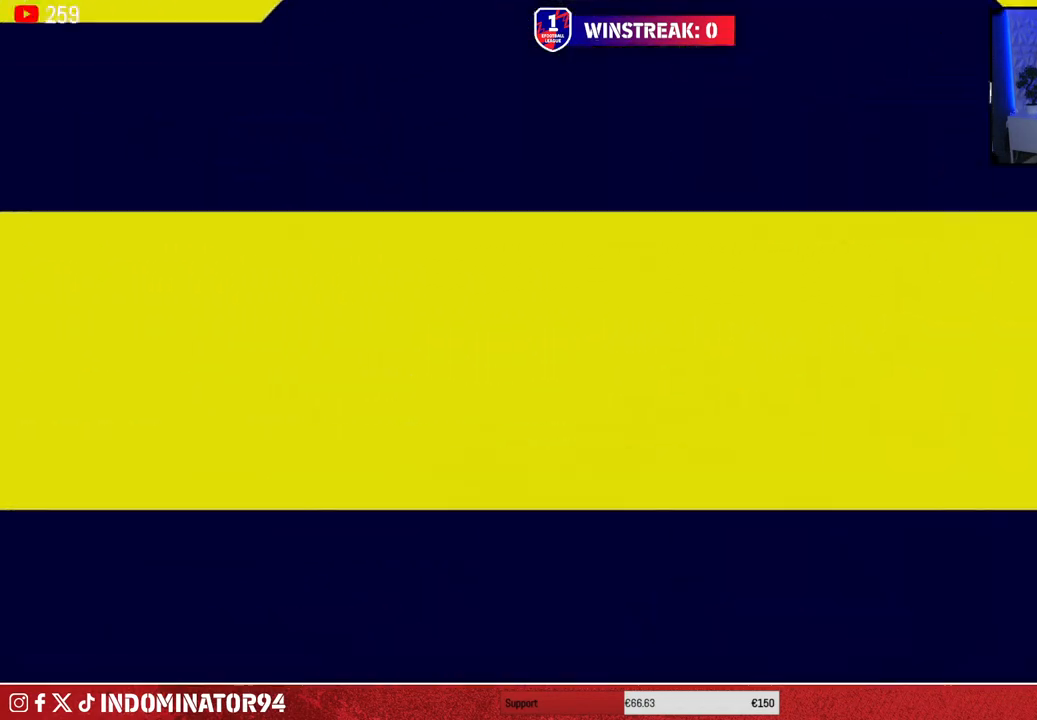
{"buttons": [], "left_stick": "center", "right_stick": "center"}
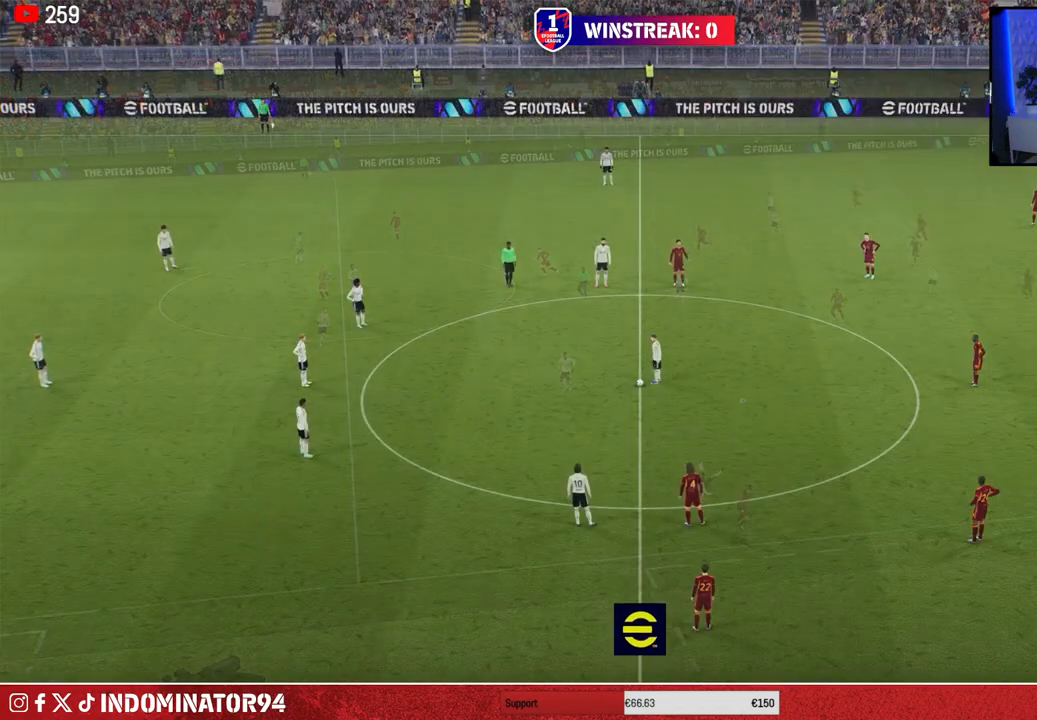
{"buttons": [], "left_stick": "center", "right_stick": "center", "events": [[233, "START", "down"], [383, "START", "up"]]}
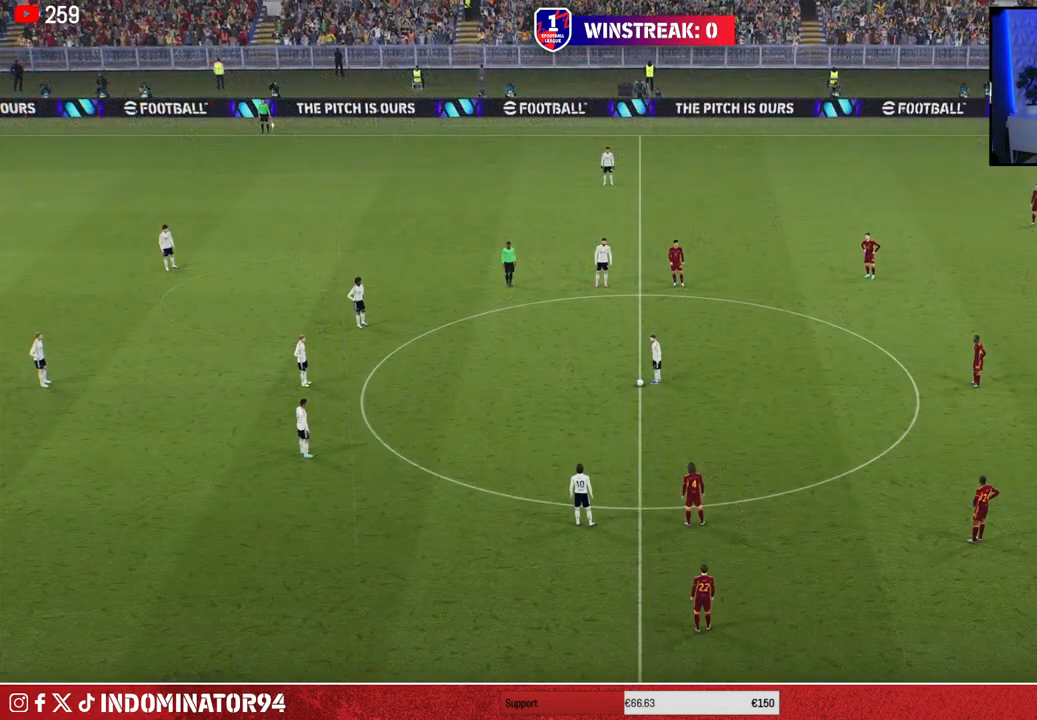
{"buttons": [], "left_stick": "center", "right_stick": "center", "events": []}
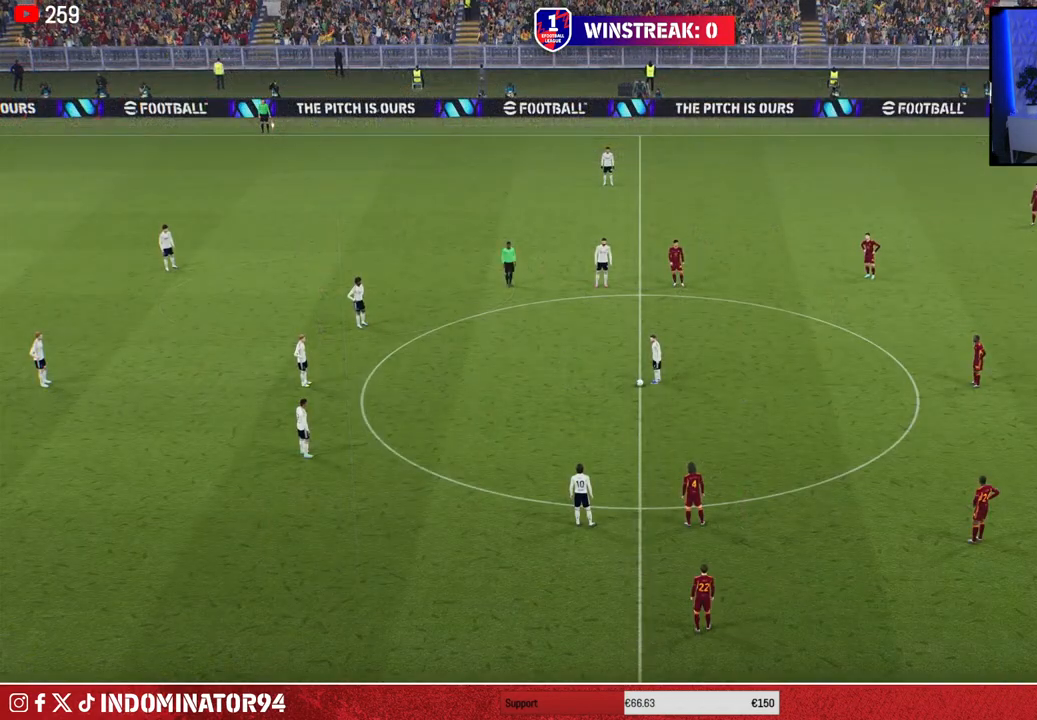
{"buttons": [], "left_stick": "center", "right_stick": "center", "events": []}
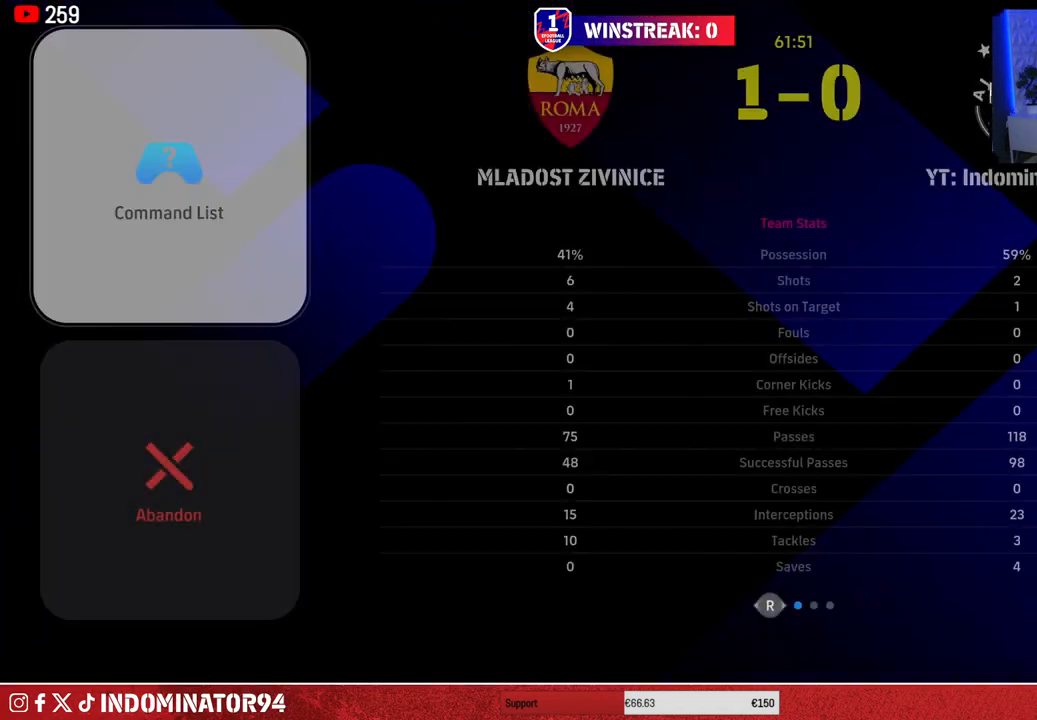
{"buttons": [], "left_stick": "center", "right_stick": "center", "events": [[250, "TRIANGLE", "down"], [400, "TRIANGLE", "up"]]}
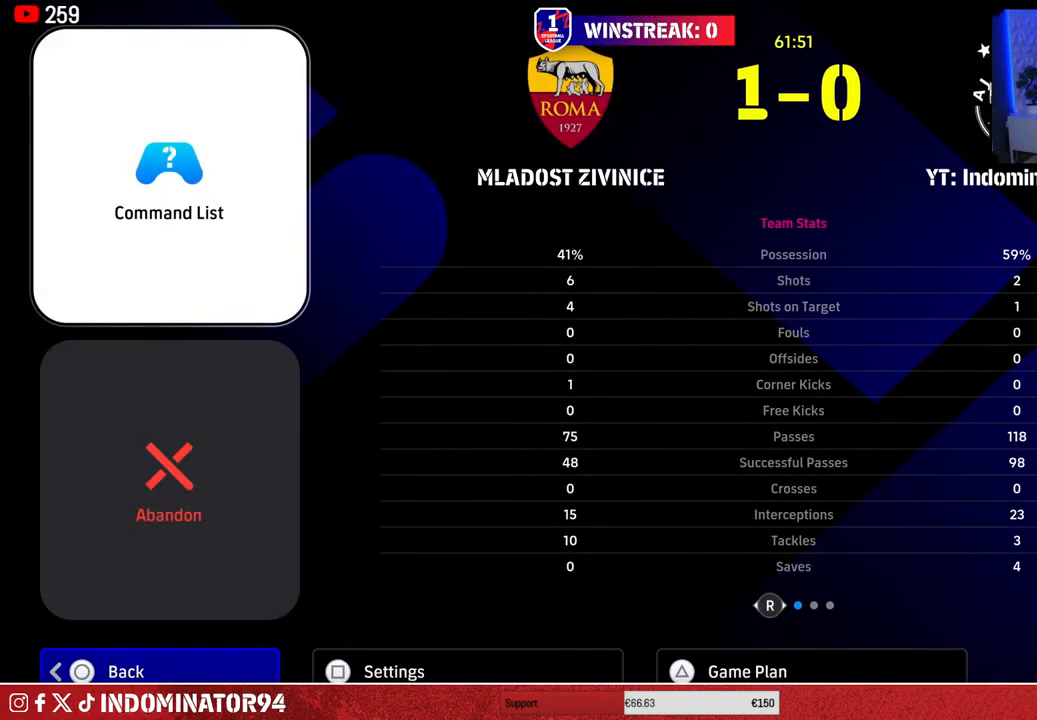
{"buttons": [], "left_stick": "up", "right_stick": "center", "events": [[17, "TRIANGLE", "down"], [117, "TRIANGLE", "up"], [417, "left_stick", "up"]]}
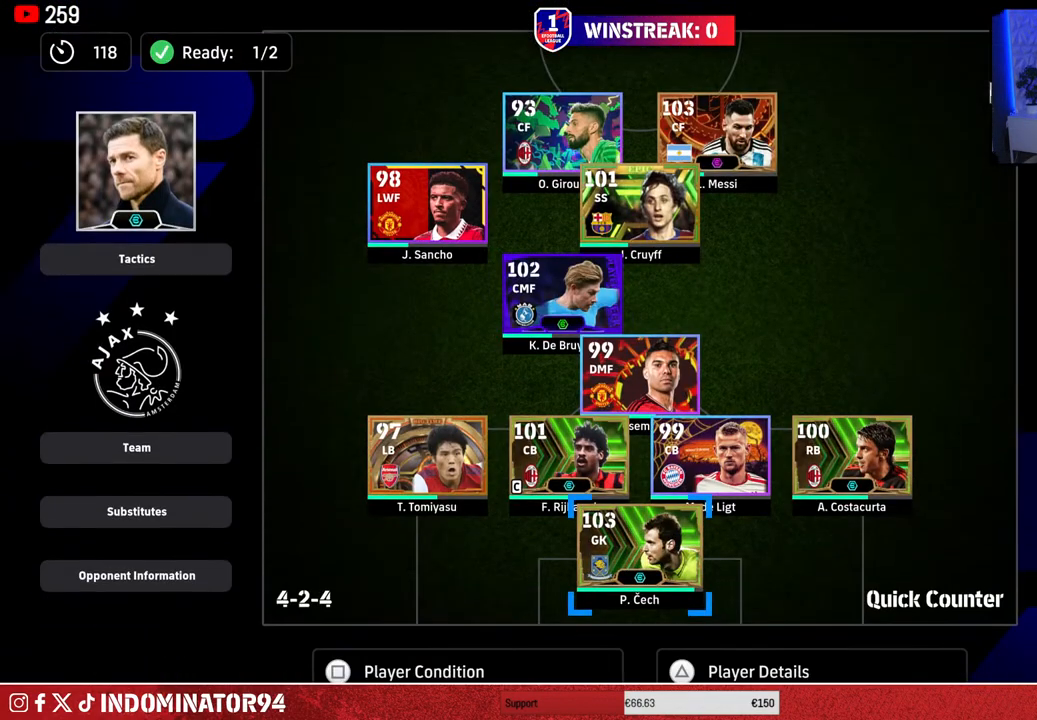
{"buttons": [], "left_stick": "center", "right_stick": "center", "events": [[67, "left_stick", "center"], [200, "left_stick", "up"], [317, "left_stick", "center"]]}
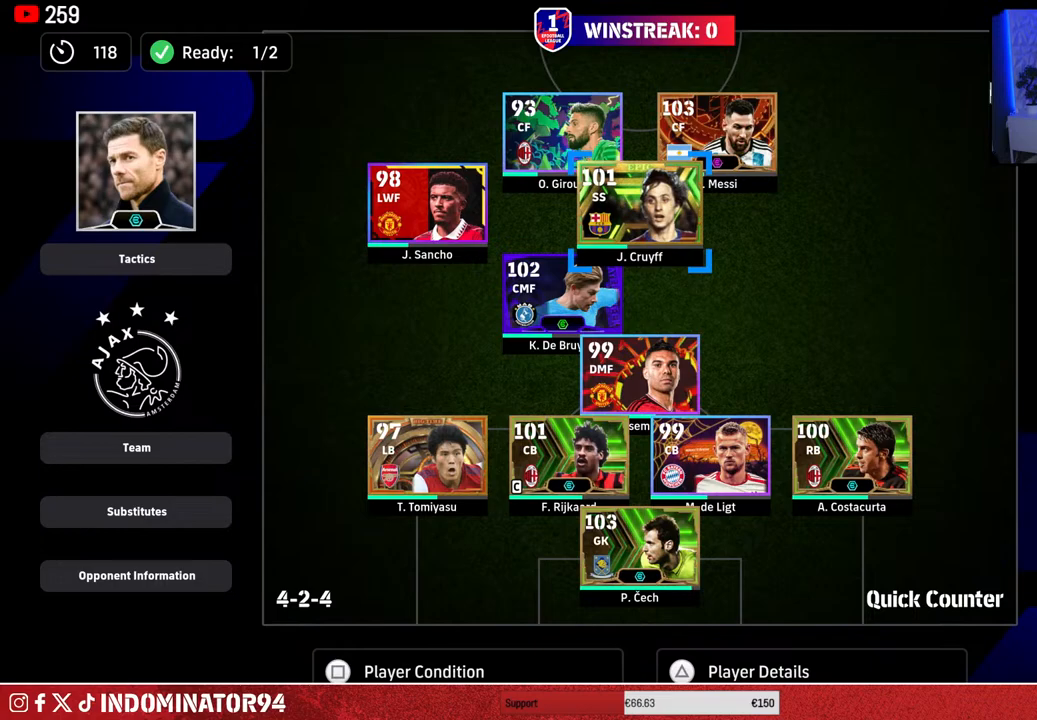
{"buttons": [], "left_stick": "center", "right_stick": "center", "events": []}
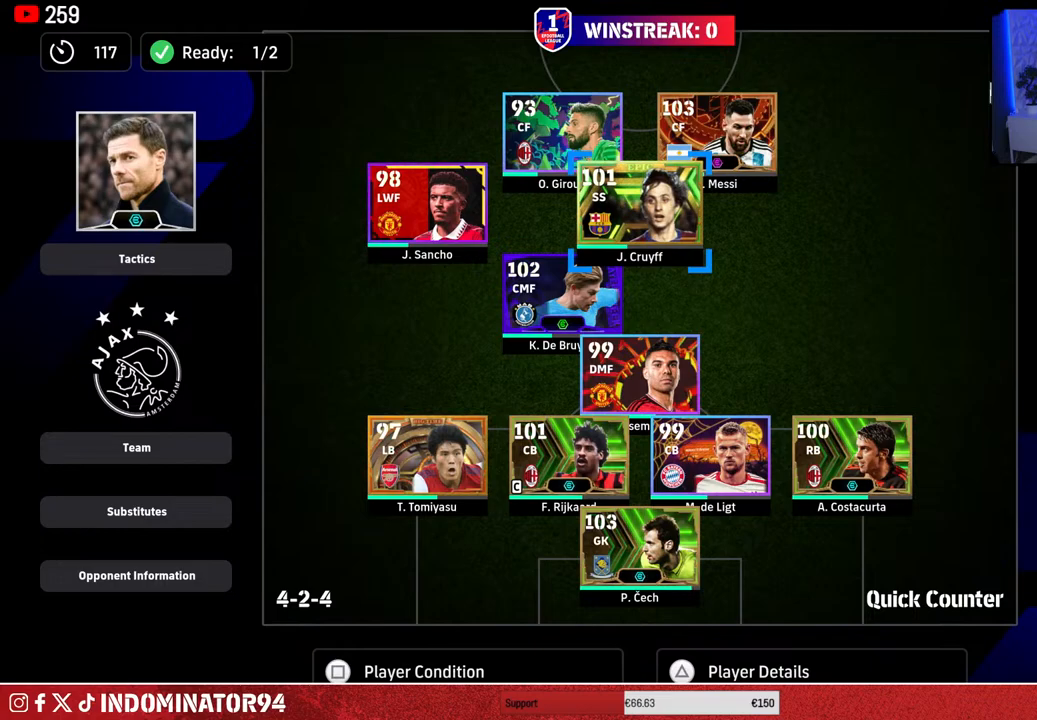
{"buttons": ["DPAD_LEFT"], "left_stick": "center", "right_stick": "center", "events": [[17, "left_stick", "up-left"], [133, "left_stick", "center"], [233, "CROSS", "down"], [317, "CROSS", "up"], [333, "DPAD_LEFT", "down"], [417, "DPAD_LEFT", "up"], [500, "DPAD_LEFT", "down"]]}
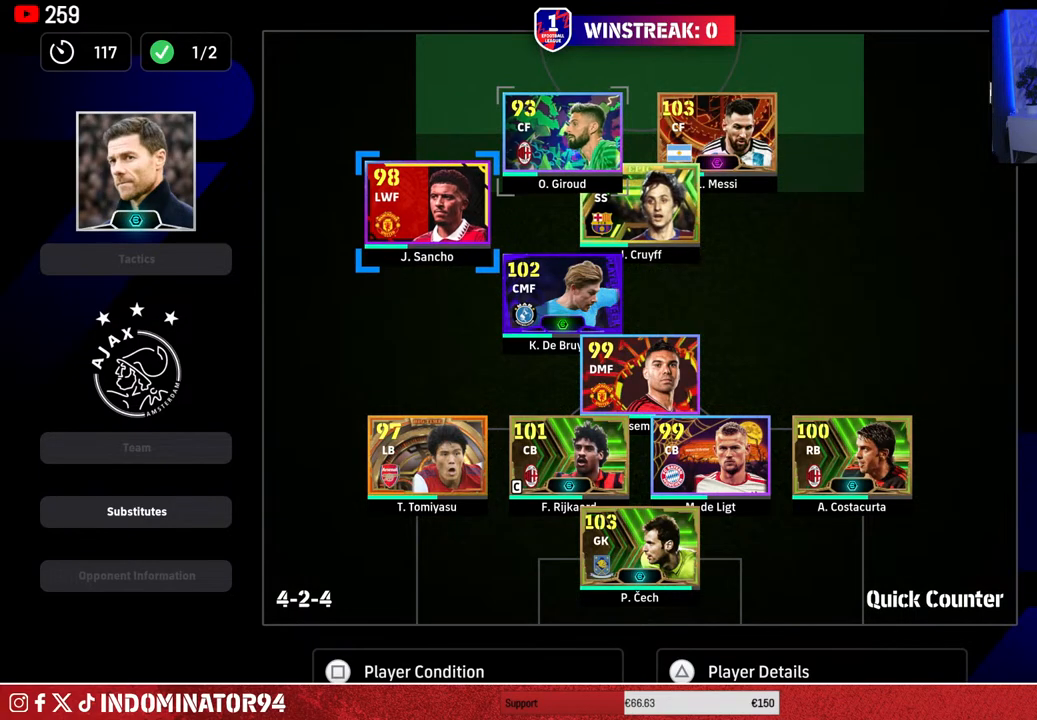
{"buttons": ["CROSS"], "left_stick": "center", "right_stick": "center", "events": [[67, "DPAD_LEFT", "up"], [167, "DPAD_DOWN", "down"], [250, "DPAD_DOWN", "up"], [317, "DPAD_DOWN", "down"], [417, "DPAD_DOWN", "up"], [467, "CROSS", "down"]]}
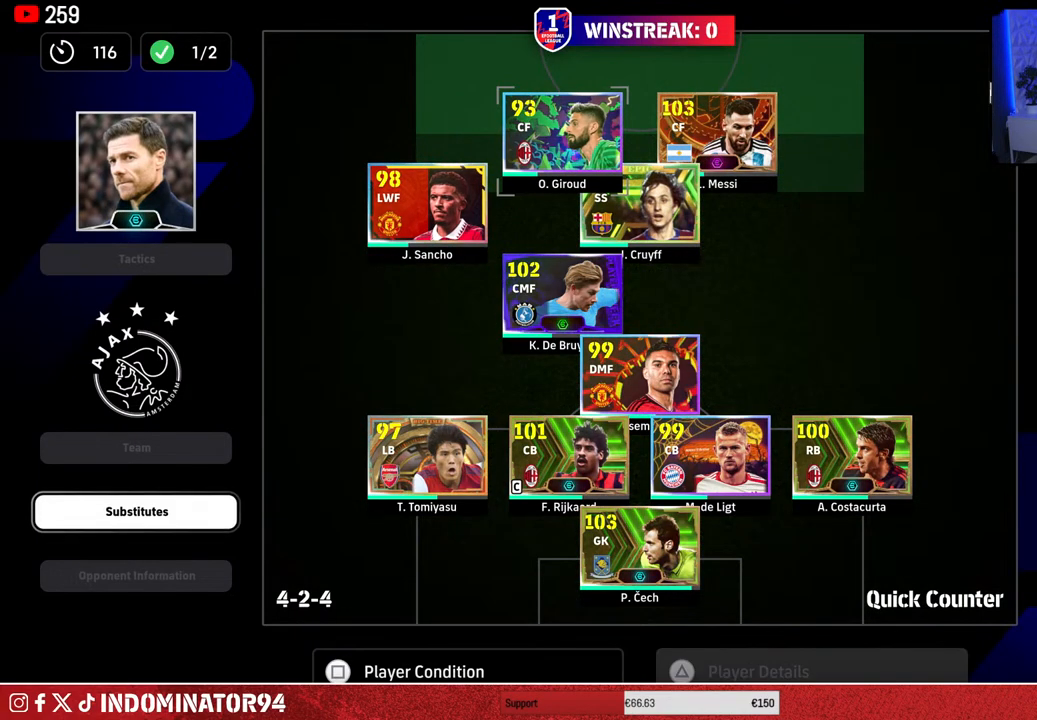
{"buttons": ["DPAD_DOWN"], "left_stick": "center", "right_stick": "center", "events": [[50, "CROSS", "up"], [50, "DPAD_DOWN", "down"]]}
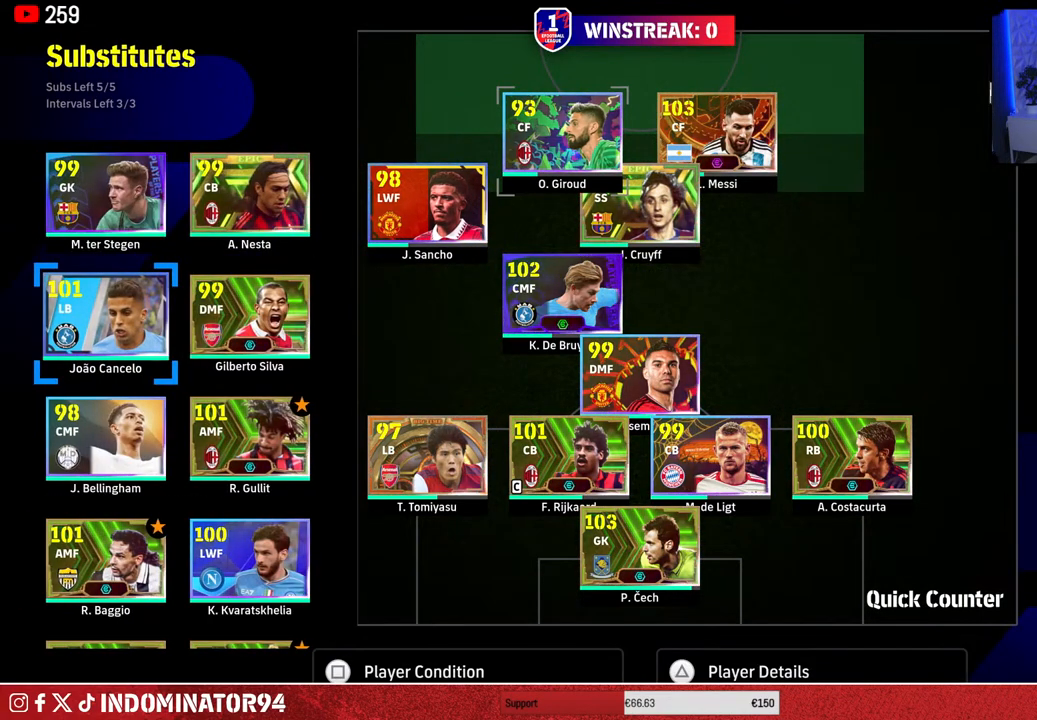
{"buttons": [], "left_stick": "center", "right_stick": "center", "events": [[333, "DPAD_DOWN", "up"]]}
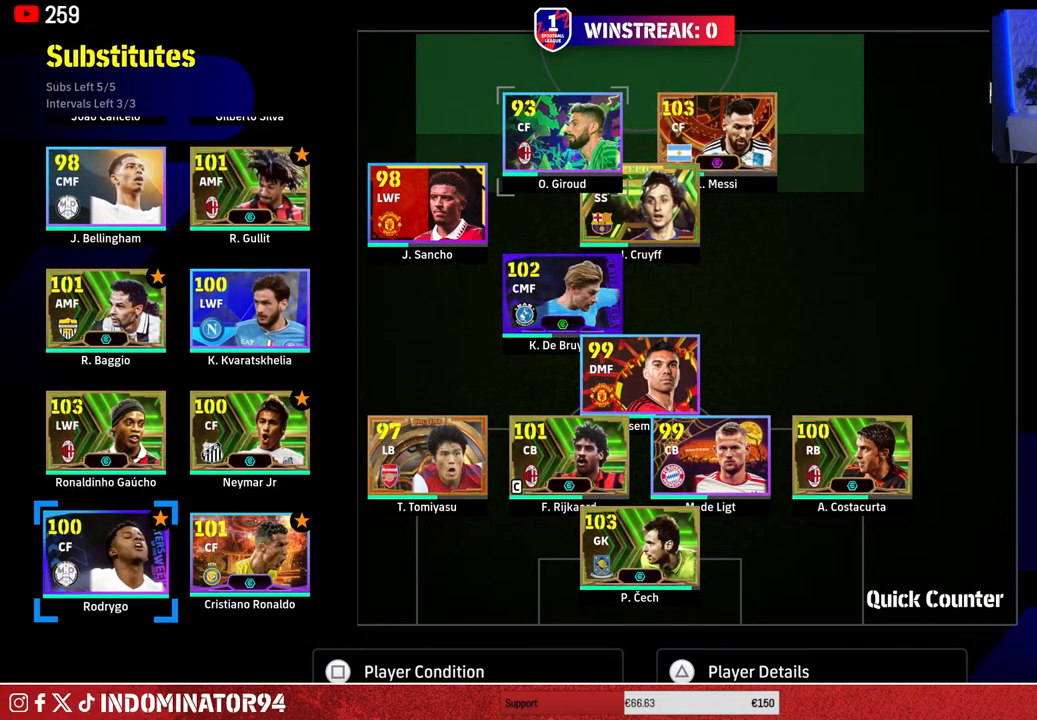
{"buttons": ["CROSS"], "left_stick": "center", "right_stick": "center", "events": [[17, "DPAD_RIGHT", "down"], [100, "DPAD_RIGHT", "up"], [467, "CROSS", "down"]]}
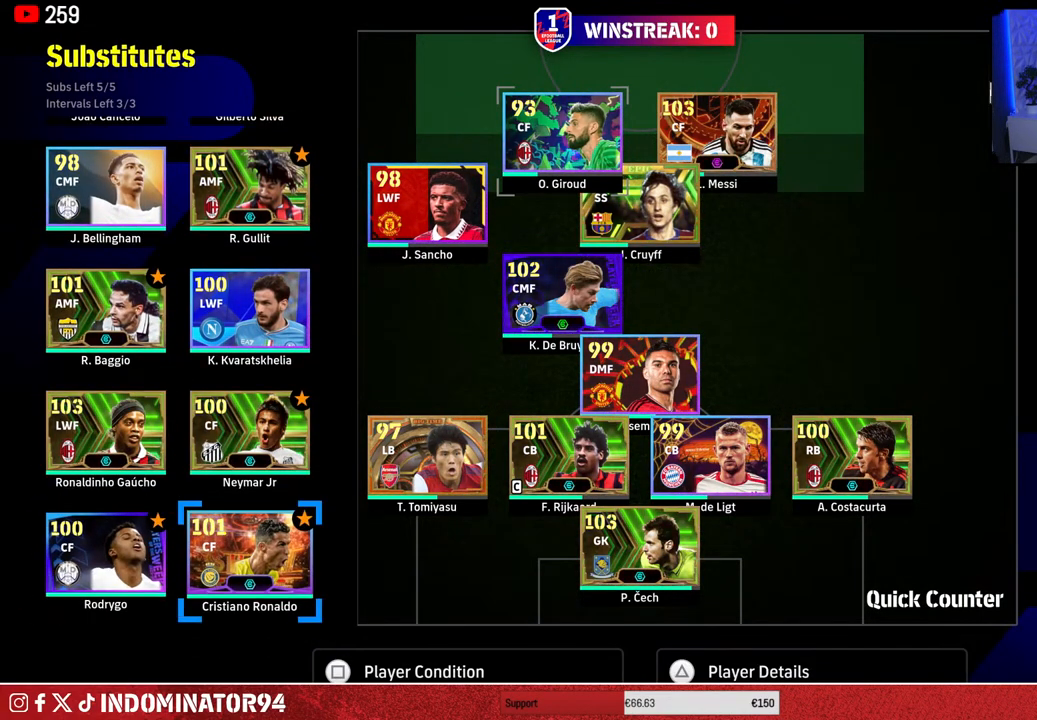
{"buttons": ["DPAD_UP"], "left_stick": "center", "right_stick": "center", "events": [[100, "CROSS", "up"], [233, "SQUARE", "down"], [350, "SQUARE", "up"], [433, "DPAD_UP", "down"]]}
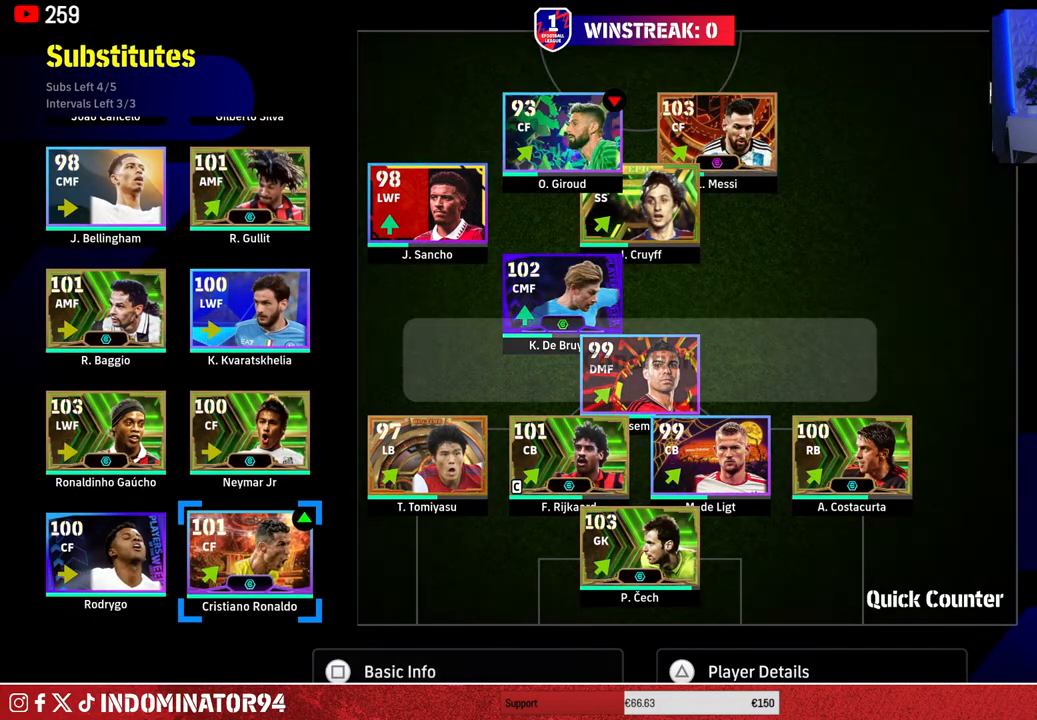
{"buttons": [], "left_stick": "center", "right_stick": "center", "events": [[17, "DPAD_UP", "up"], [150, "CROSS", "down"], [250, "CROSS", "up"], [400, "DPAD_RIGHT", "down"], [483, "DPAD_RIGHT", "up"]]}
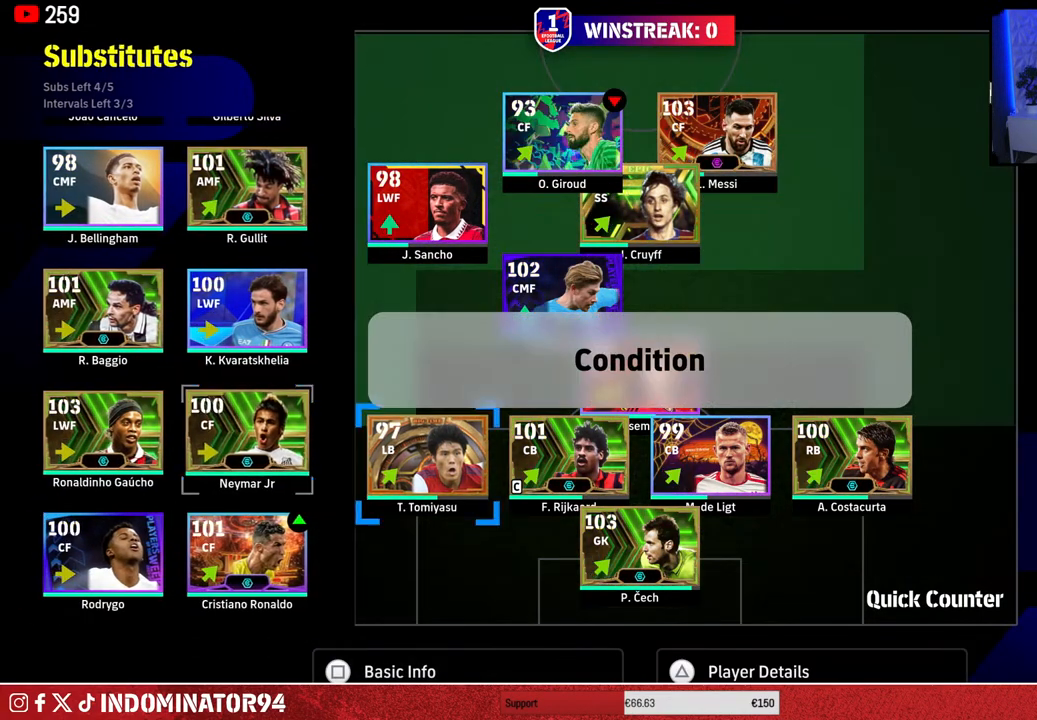
{"buttons": [], "left_stick": "up-right", "right_stick": "center", "events": [[67, "DPAD_RIGHT", "down"], [117, "DPAD_RIGHT", "up"], [250, "left_stick", "up"], [367, "left_stick", "center"], [483, "left_stick", "up-right"]]}
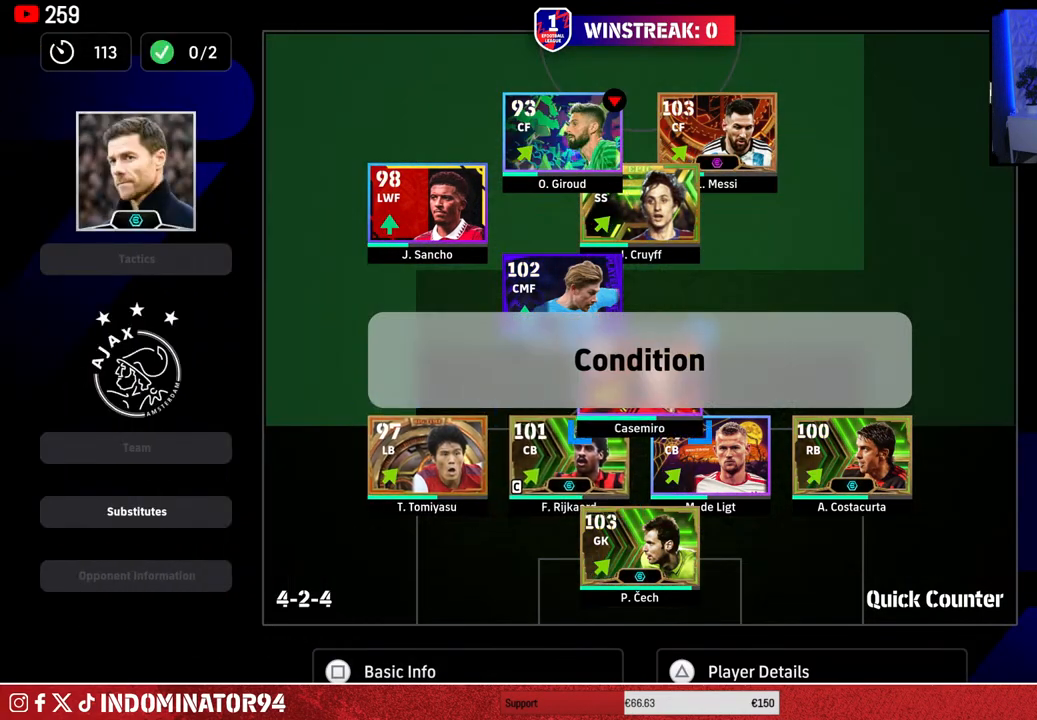
{"buttons": ["CROSS"], "left_stick": "center", "right_stick": "center", "events": [[100, "left_stick", "center"], [217, "left_stick", "up-right"], [333, "left_stick", "center"], [450, "CROSS", "down"]]}